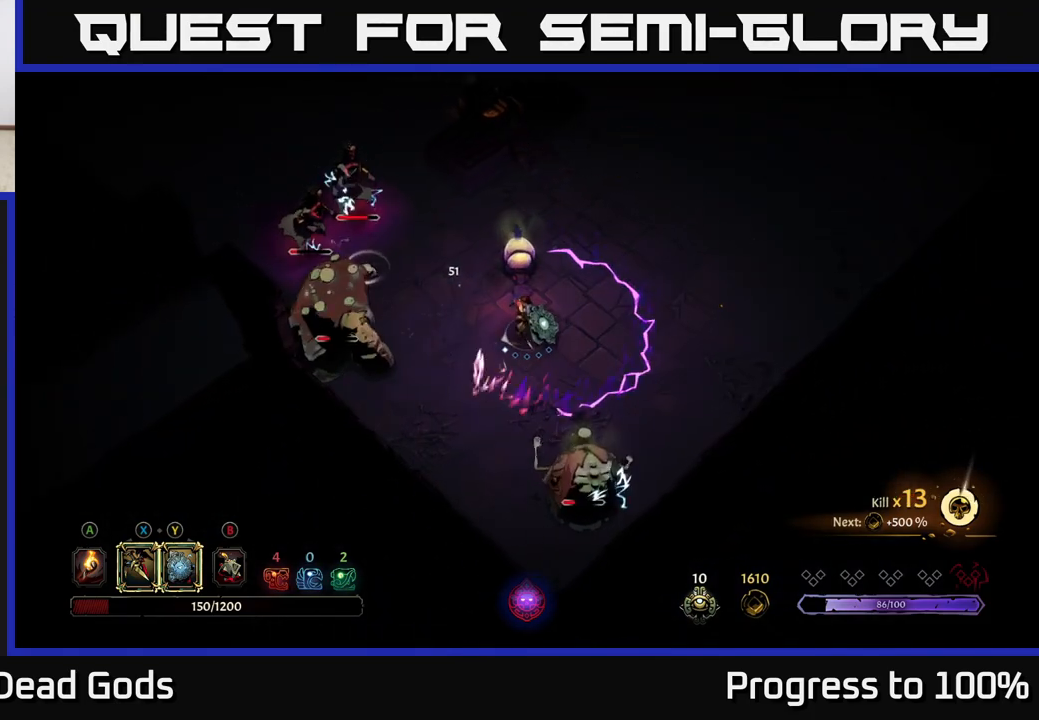
Gameplay with a controller (Xbox layout); each line is a JSON object with the inputs held at the frame after it. "events" lists button and stick changes between this image and that frame as [ms after this image, input, new state], when the widget could be followed in between.
{"buttons": [], "left_stick": "right", "right_stick": "center", "events": [[233, "R2", "down"], [350, "R2", "up"]]}
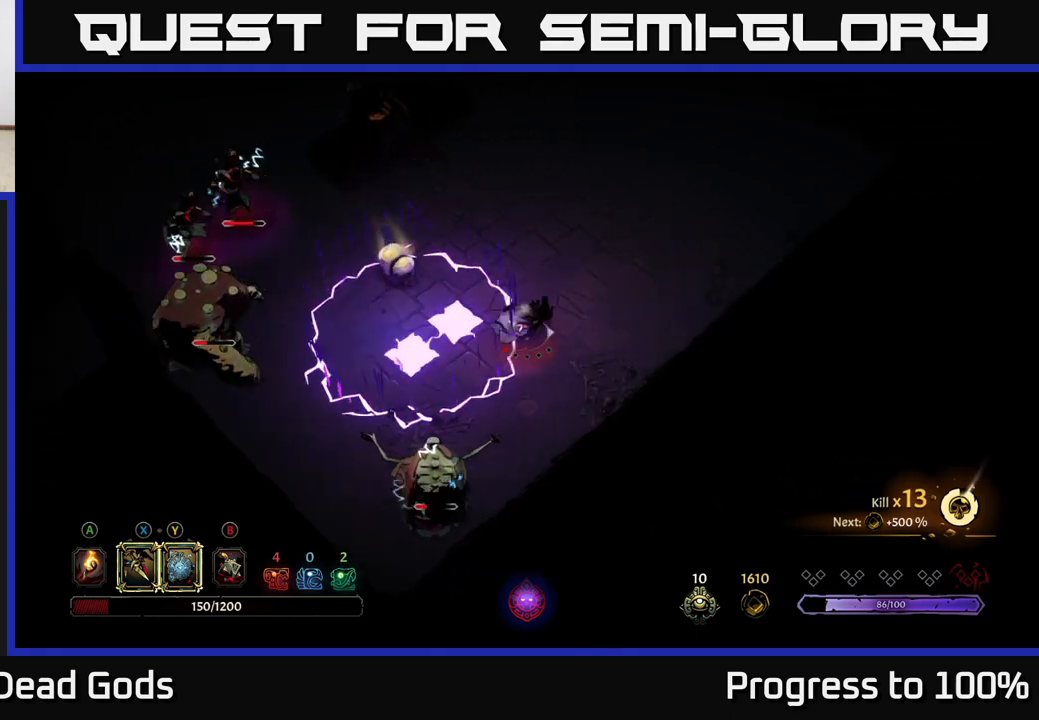
{"buttons": [], "left_stick": "down-left", "right_stick": "center", "events": [[400, "left_stick", "down-left"]]}
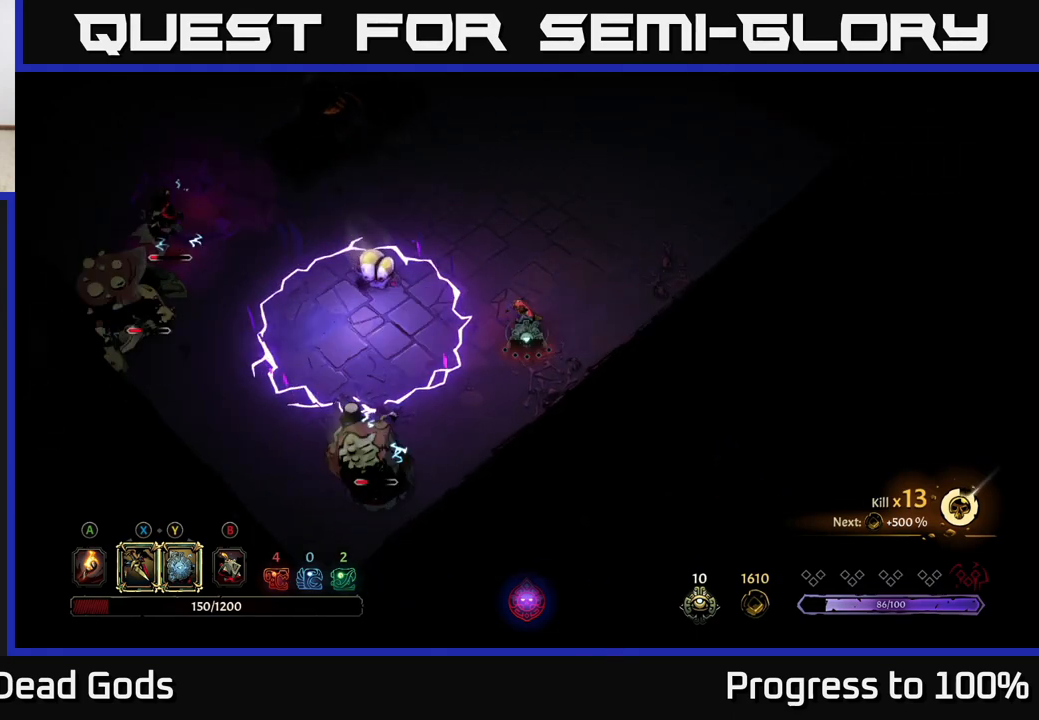
{"buttons": [], "left_stick": "down", "right_stick": "center", "events": [[433, "left_stick", "down"]]}
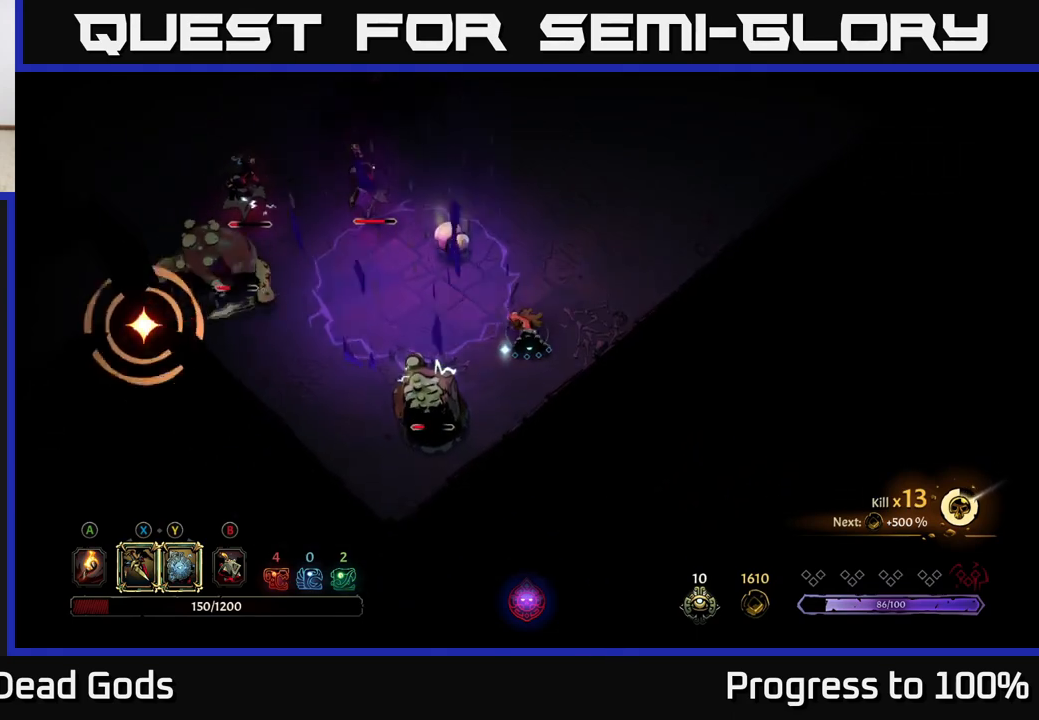
{"buttons": ["R2"], "left_stick": "left", "right_stick": "center", "events": [[450, "R2", "down"], [467, "left_stick", "left"]]}
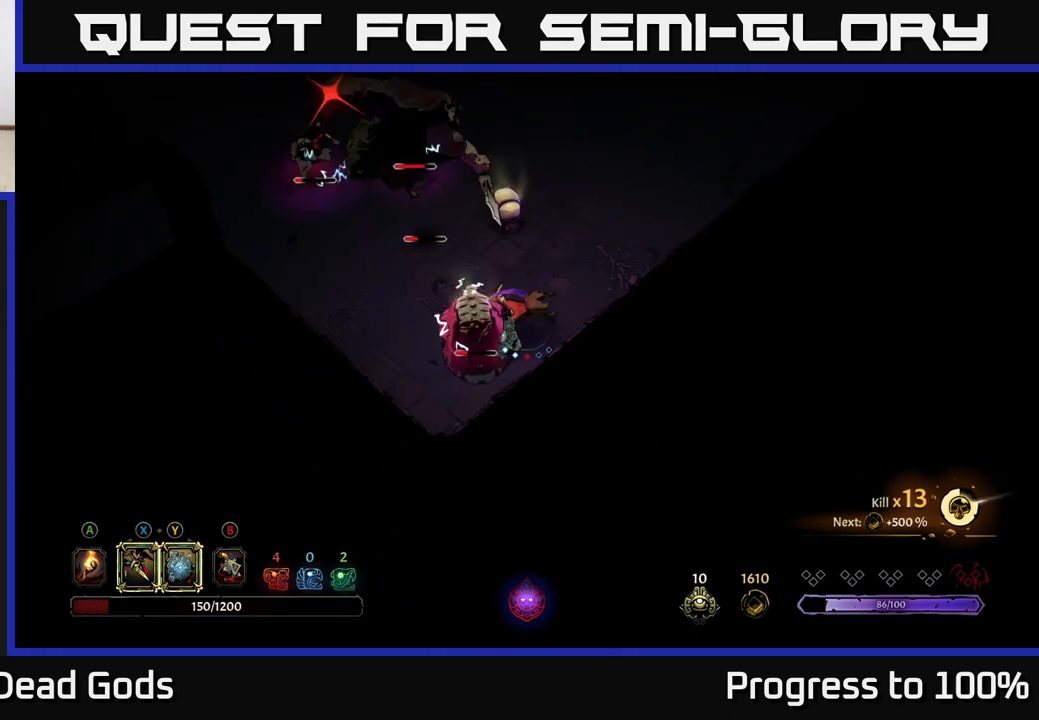
{"buttons": [], "left_stick": "center", "right_stick": "center", "events": [[267, "R2", "up"], [433, "left_stick", "center"]]}
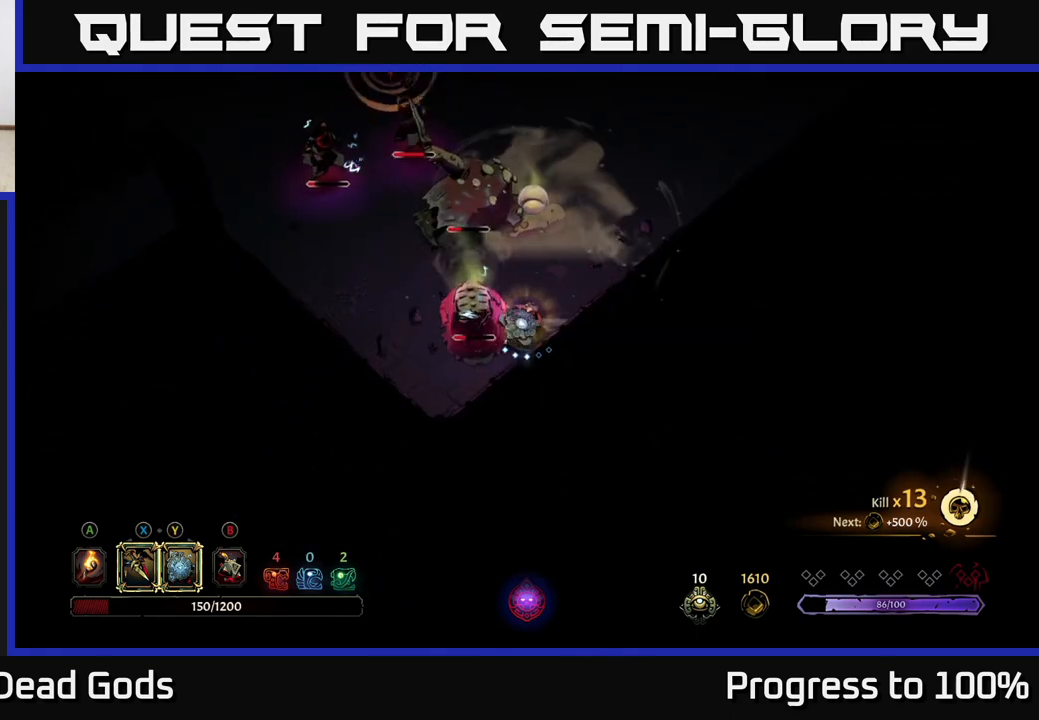
{"buttons": [], "left_stick": "left", "right_stick": "center", "events": [[17, "left_stick", "left"], [33, "A", "down"], [100, "A", "up"], [183, "A", "down"], [250, "A", "up"]]}
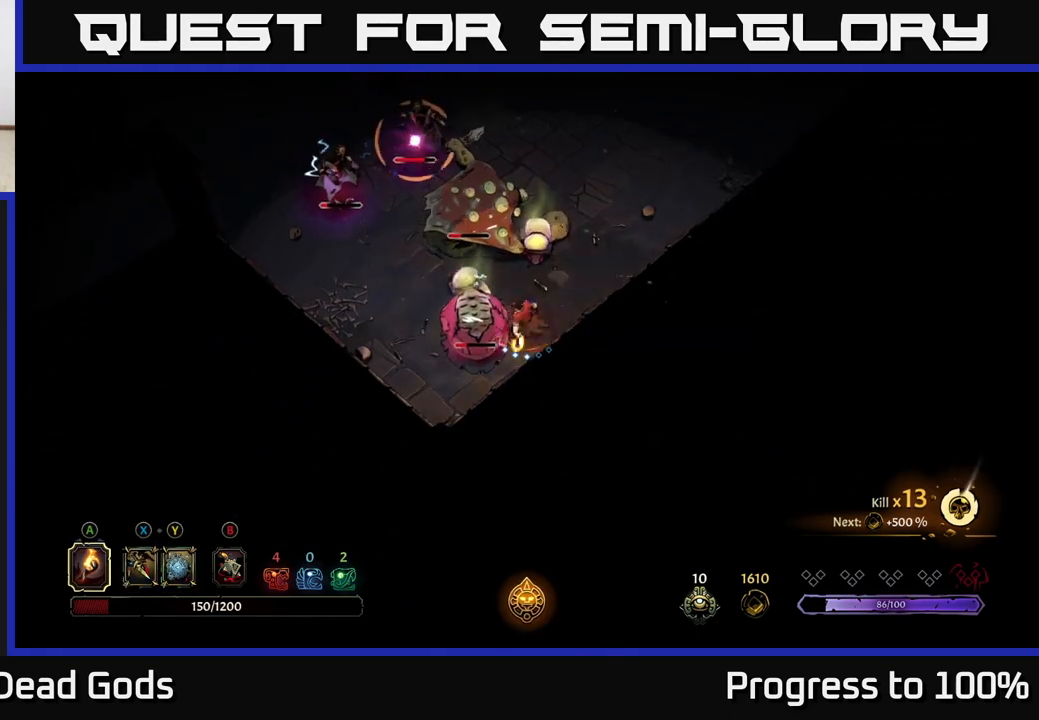
{"buttons": [], "left_stick": "left", "right_stick": "center", "events": [[133, "left_stick", "center"], [433, "left_stick", "left"], [450, "Y", "down"], [500, "Y", "up"]]}
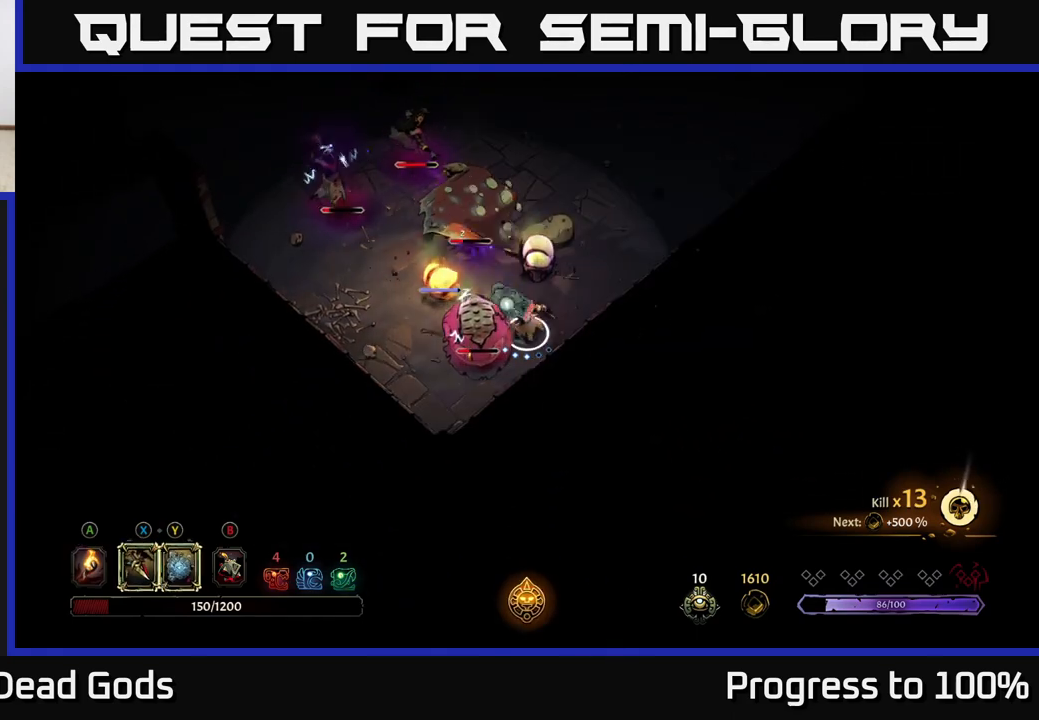
{"buttons": ["R2"], "left_stick": "left", "right_stick": "center", "events": [[383, "R2", "down"]]}
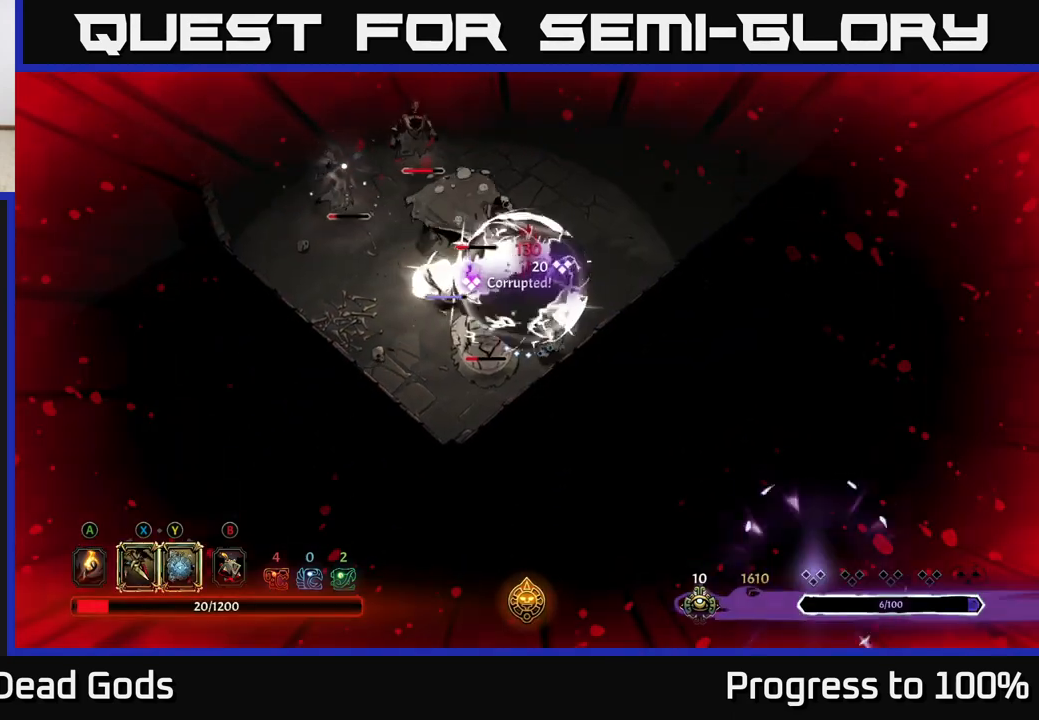
{"buttons": [], "left_stick": "left", "right_stick": "center", "events": [[17, "R2", "up"], [83, "R2", "down"], [183, "R2", "up"], [250, "R2", "down"], [333, "R2", "up"]]}
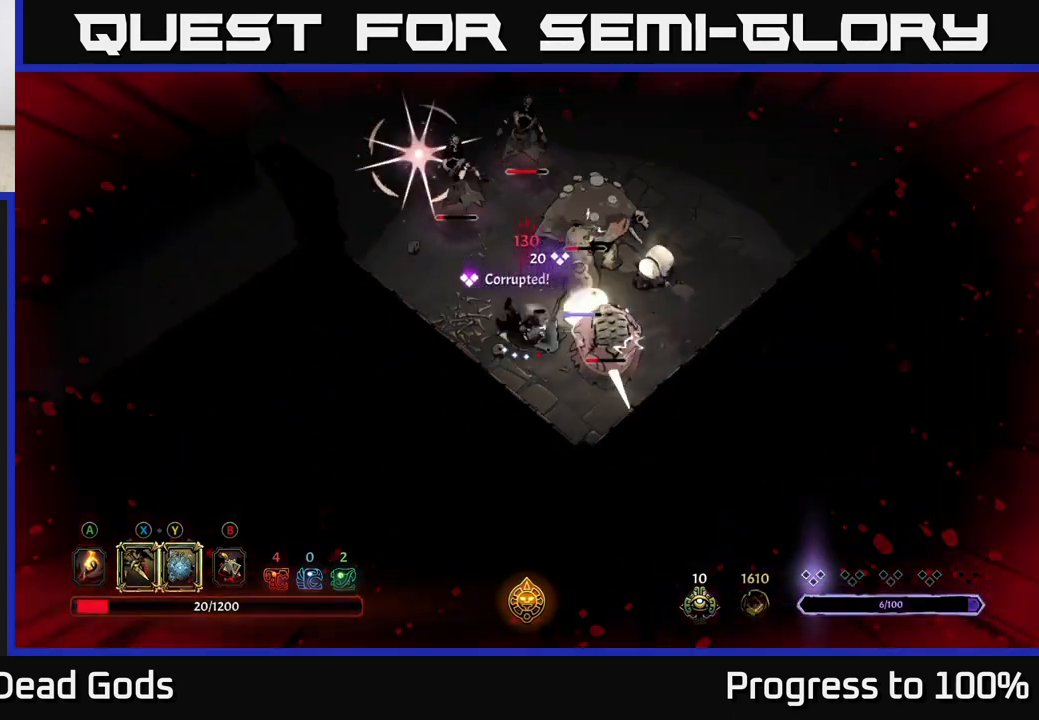
{"buttons": [], "left_stick": "up-left", "right_stick": "center", "events": [[50, "left_stick", "down-left"], [233, "left_stick", "left"], [350, "left_stick", "up-left"]]}
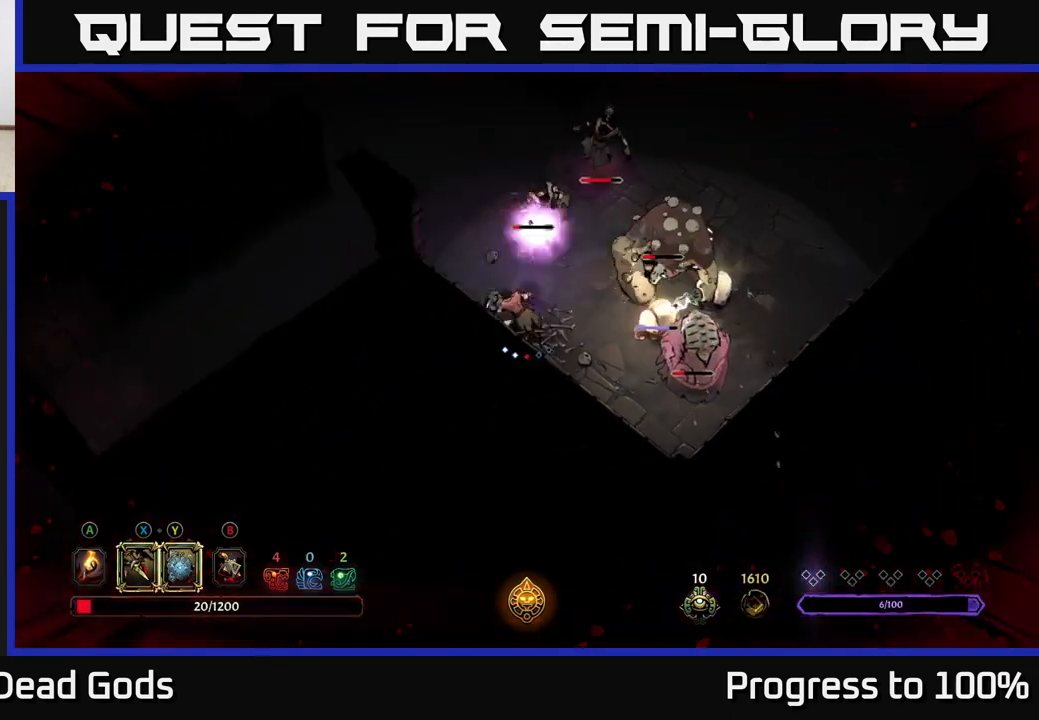
{"buttons": [], "left_stick": "up-right", "right_stick": "center", "events": [[17, "R2", "down"], [317, "left_stick", "up"], [350, "R2", "up"], [450, "left_stick", "up-right"]]}
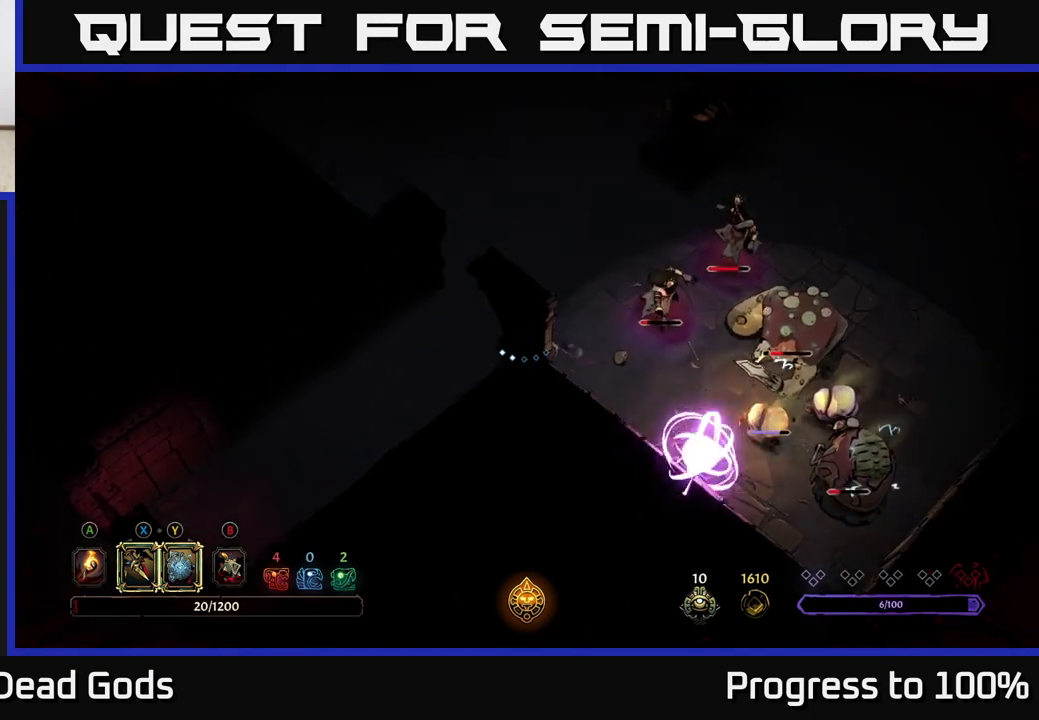
{"buttons": ["Y"], "left_stick": "right", "right_stick": "center", "events": [[150, "Y", "down"], [167, "left_stick", "right"]]}
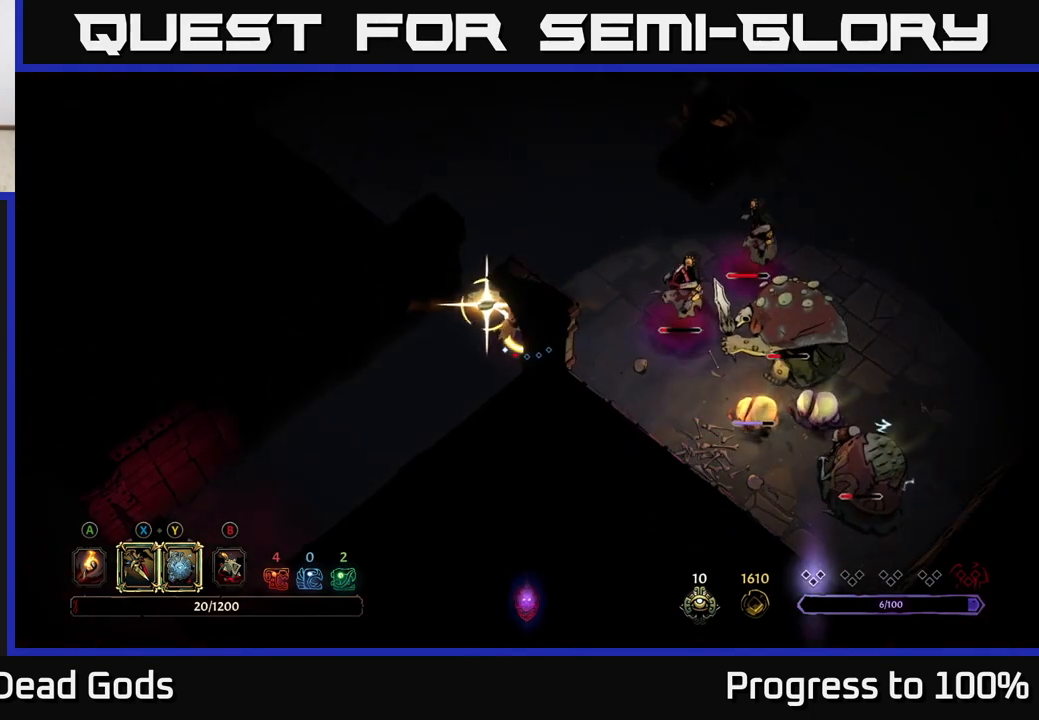
{"buttons": [], "left_stick": "right", "right_stick": "center", "events": [[67, "Y", "up"], [350, "X", "down"], [450, "X", "up"]]}
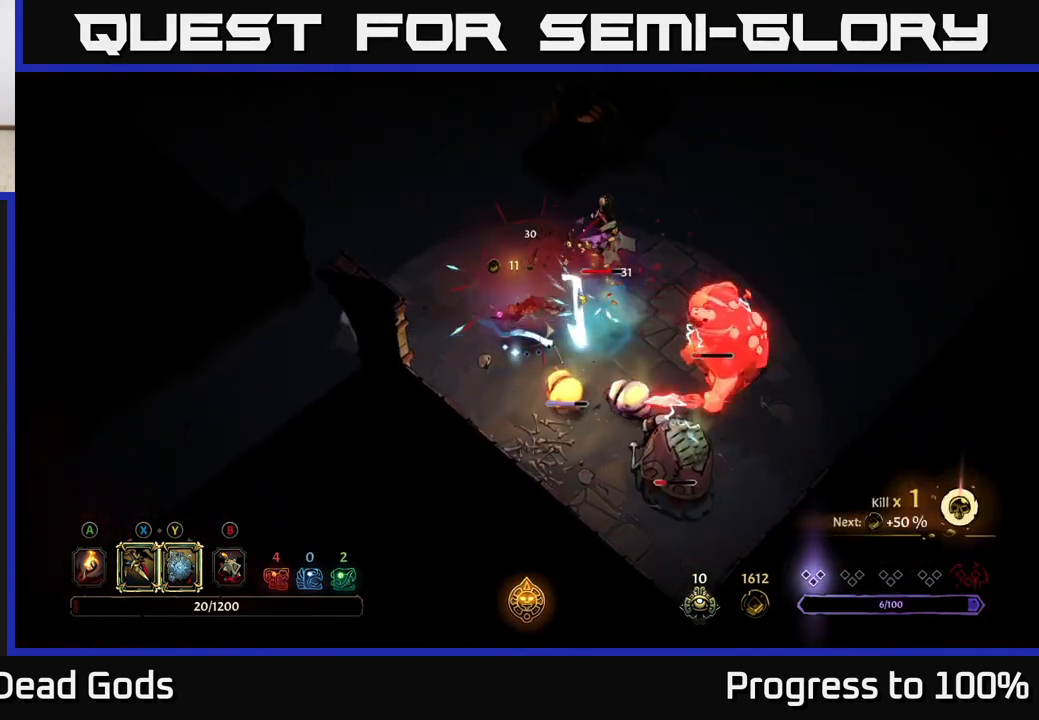
{"buttons": ["X"], "left_stick": "down-right", "right_stick": "center", "events": [[117, "X", "down"], [233, "X", "up"], [250, "left_stick", "down-right"], [483, "X", "down"]]}
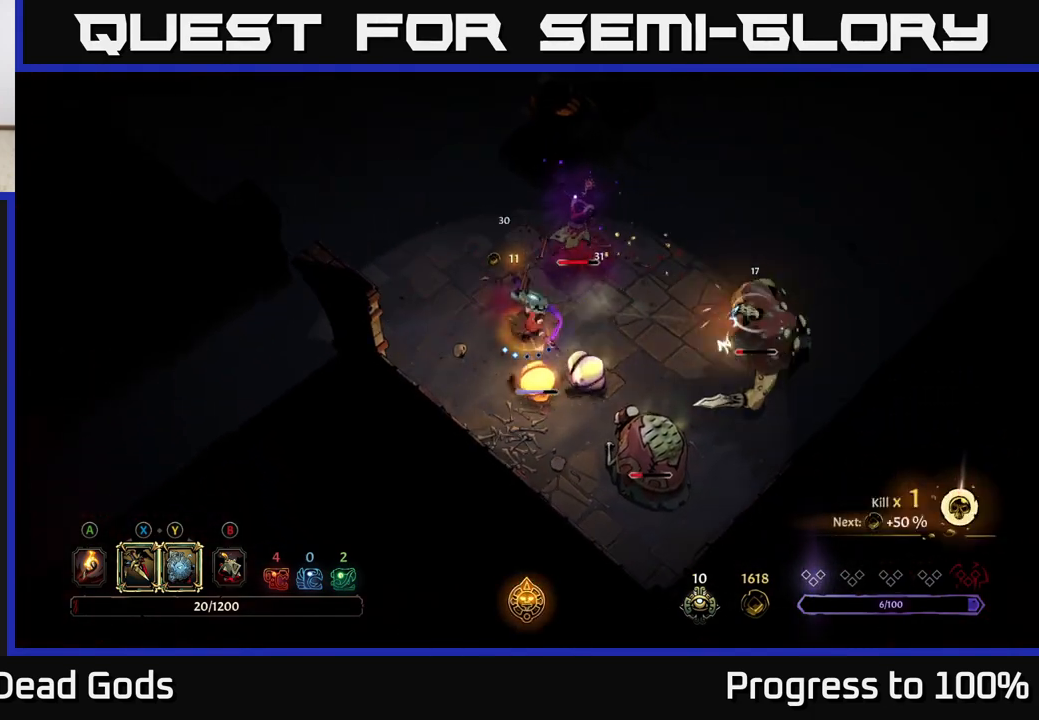
{"buttons": [], "left_stick": "center", "right_stick": "center", "events": [[83, "X", "up"], [383, "Y", "down"], [383, "left_stick", "center"], [467, "Y", "up"]]}
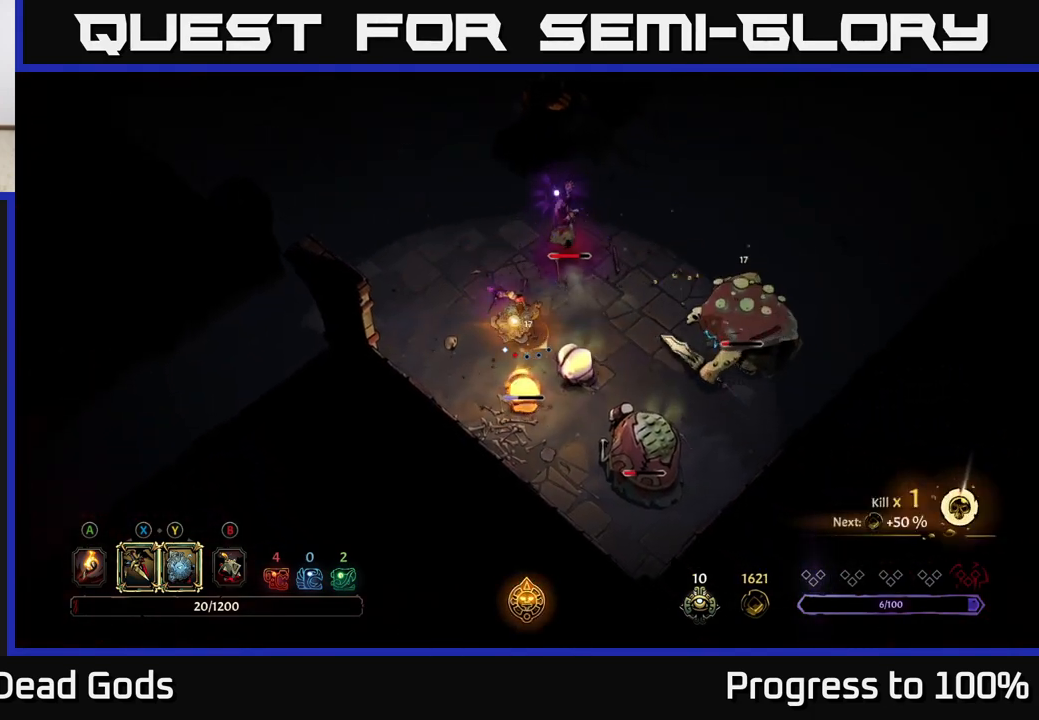
{"buttons": [], "left_stick": "up-left", "right_stick": "center", "events": [[450, "left_stick", "up-left"]]}
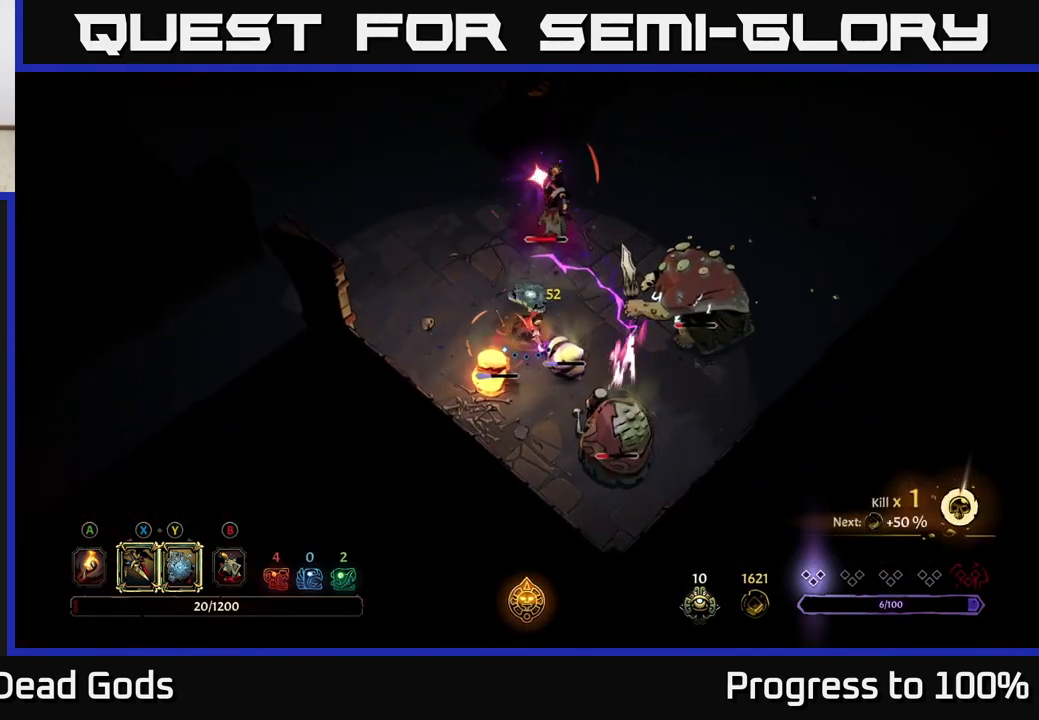
{"buttons": [], "left_stick": "up-left", "right_stick": "center", "events": [[150, "R2", "down"], [483, "R2", "up"]]}
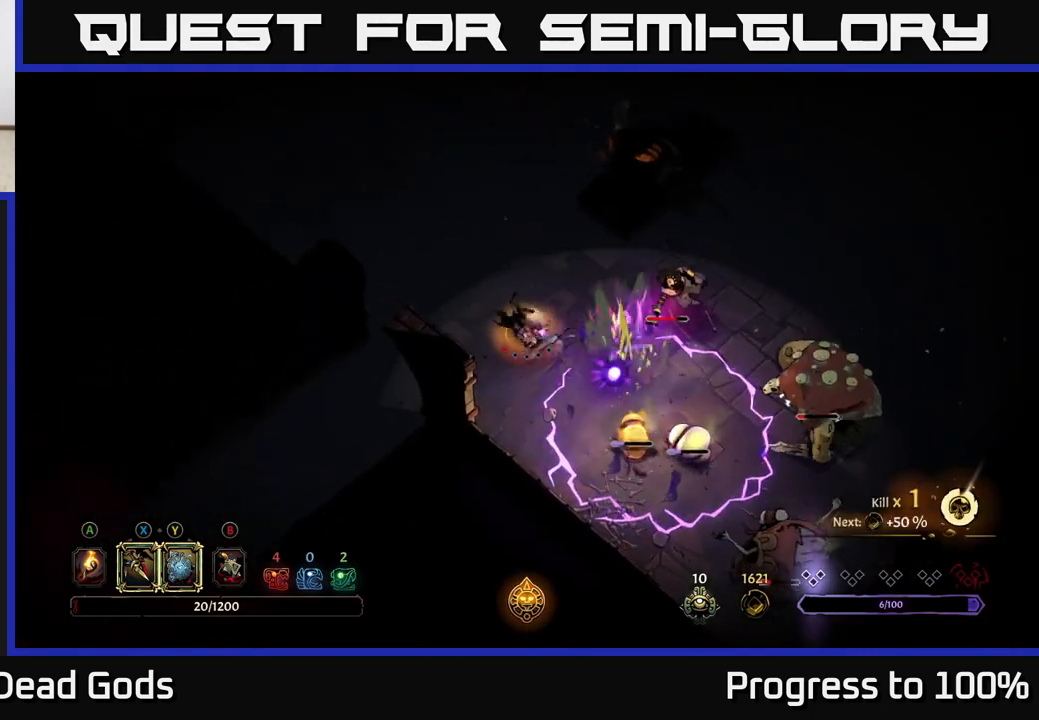
{"buttons": [], "left_stick": "up-left", "right_stick": "center", "events": []}
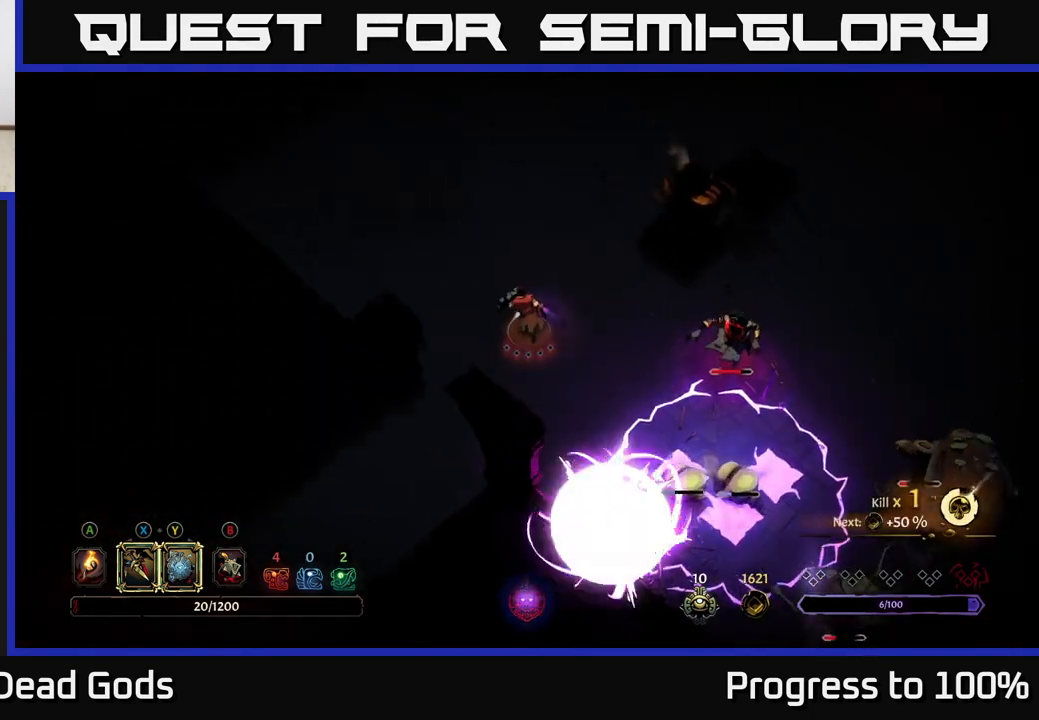
{"buttons": [], "left_stick": "right", "right_stick": "center", "events": [[17, "left_stick", "up"], [183, "left_stick", "up-right"], [333, "left_stick", "right"]]}
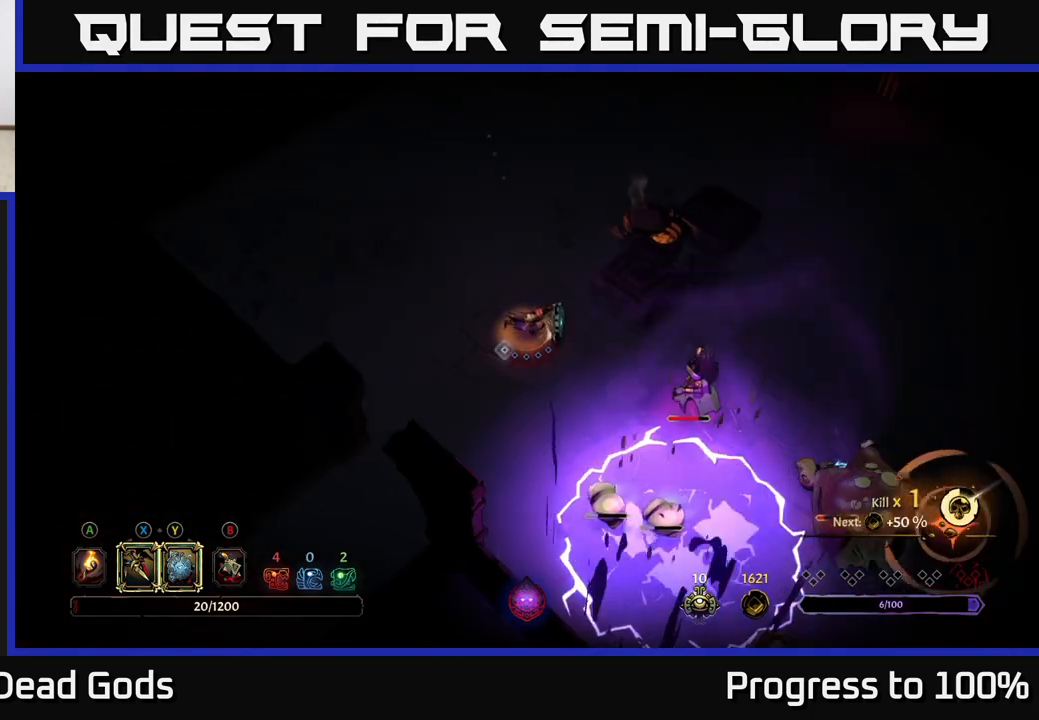
{"buttons": [], "left_stick": "center", "right_stick": "center", "events": [[50, "left_stick", "center"], [217, "left_stick", "down-right"], [350, "left_stick", "center"]]}
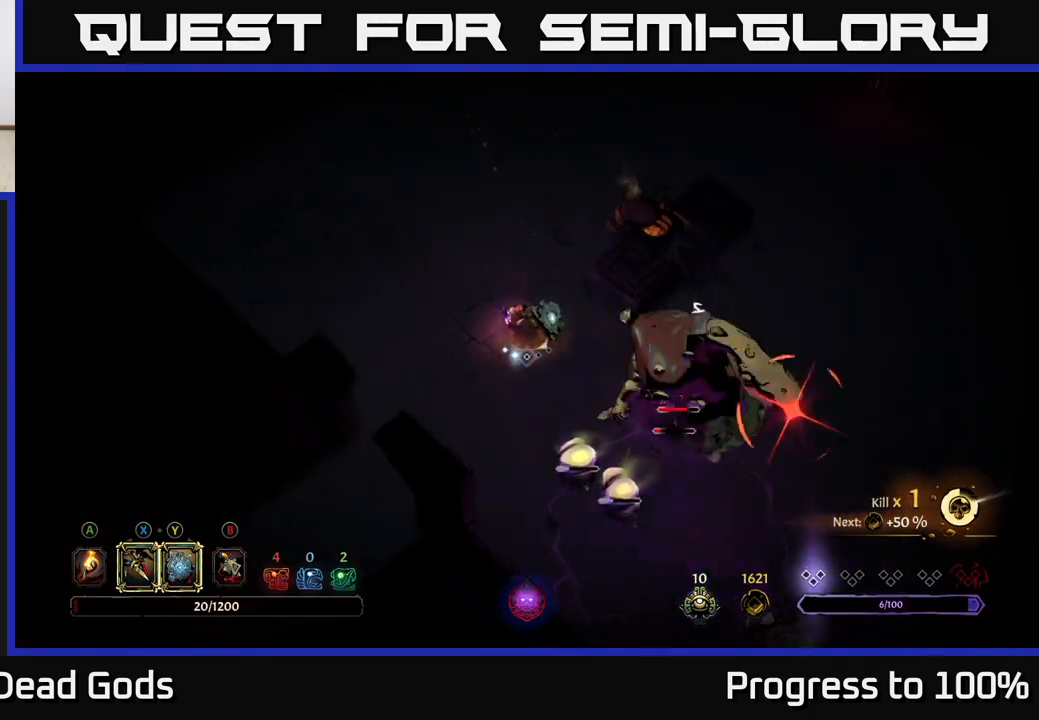
{"buttons": [], "left_stick": "left", "right_stick": "center", "events": [[33, "left_stick", "down-right"], [83, "R2", "down"], [200, "R2", "up"], [233, "left_stick", "center"], [467, "left_stick", "left"]]}
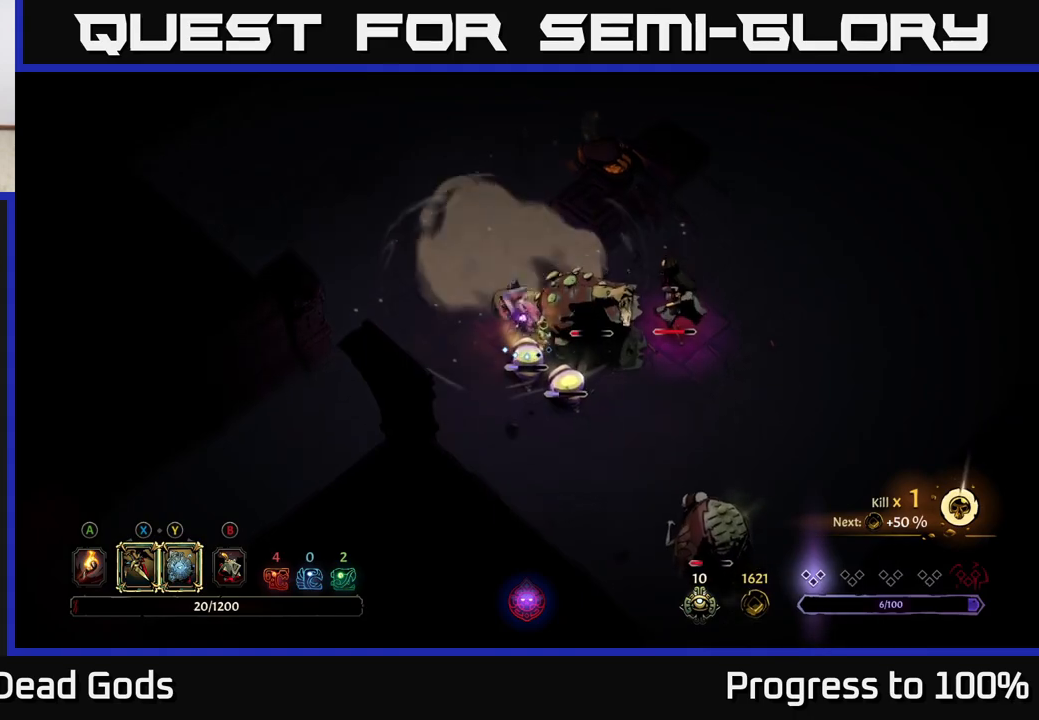
{"buttons": ["Y"], "left_stick": "right", "right_stick": "center", "events": [[150, "Y", "down"], [150, "left_stick", "down-right"], [417, "left_stick", "right"]]}
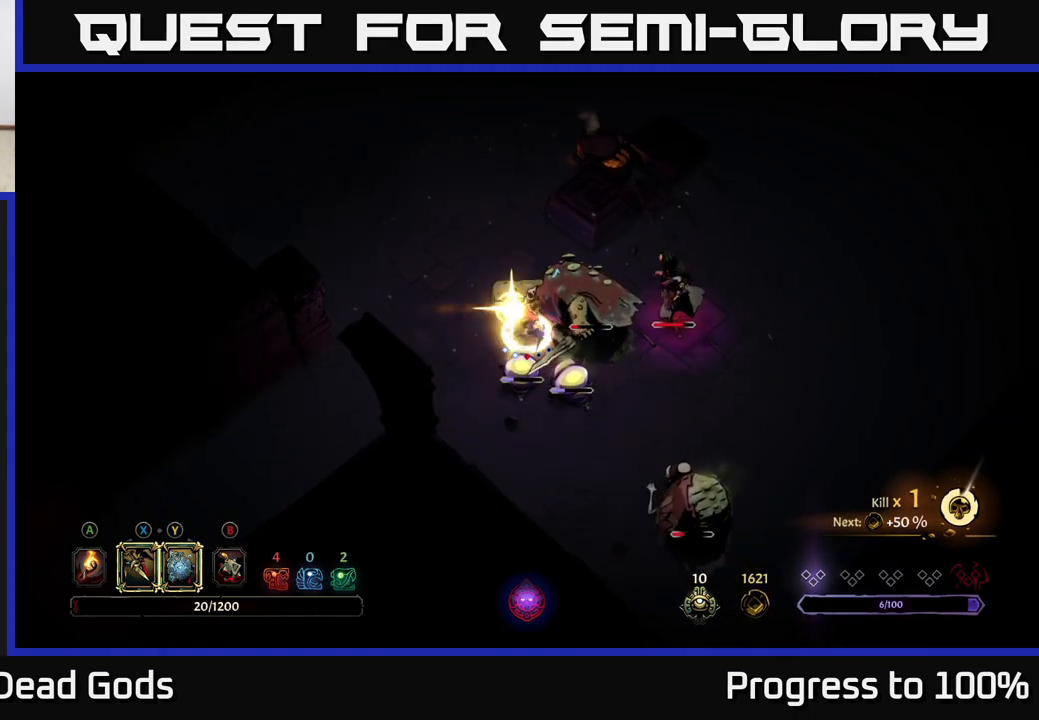
{"buttons": ["X"], "left_stick": "right", "right_stick": "center", "events": [[133, "Y", "up"], [433, "X", "down"]]}
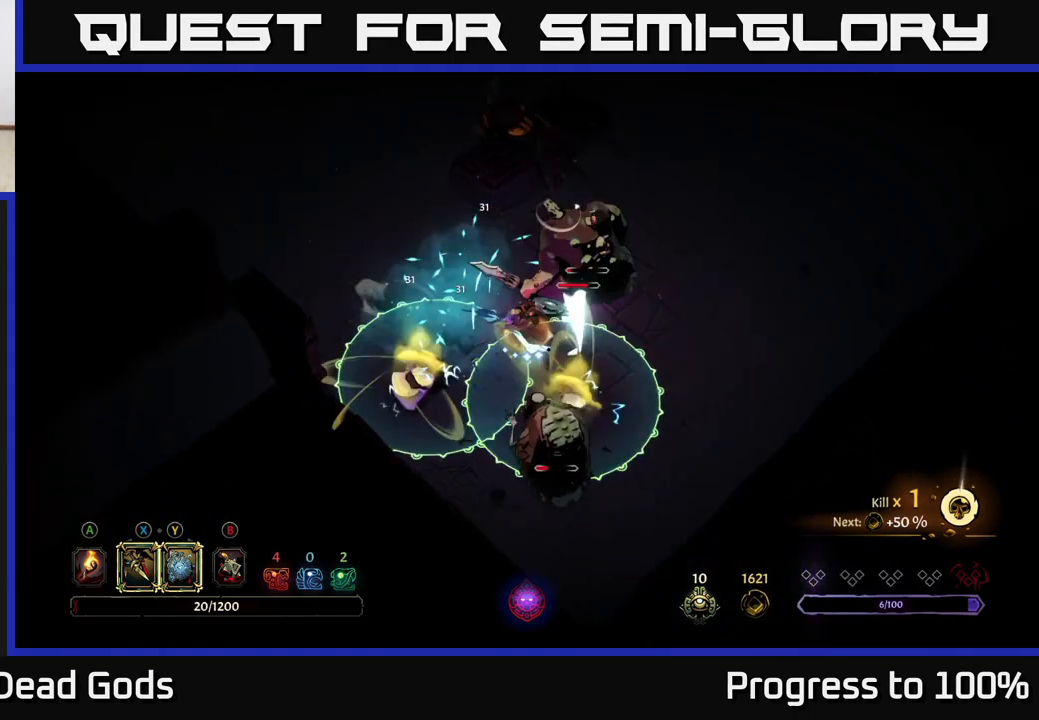
{"buttons": ["R2"], "left_stick": "right", "right_stick": "center", "events": [[33, "X", "up"], [433, "R2", "down"]]}
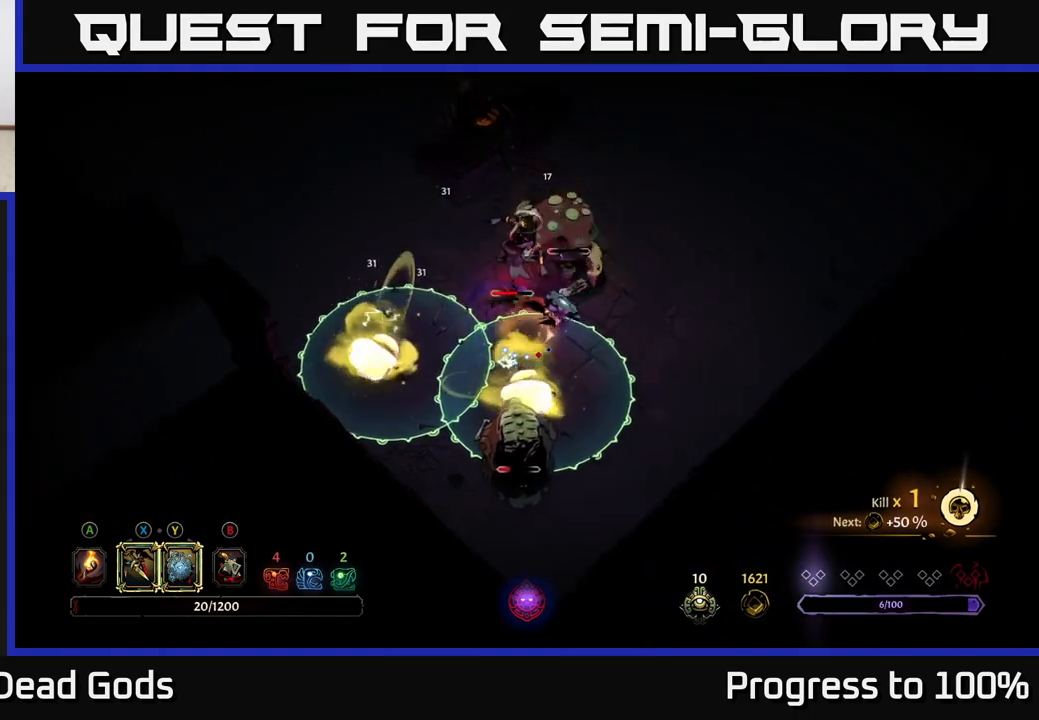
{"buttons": [], "left_stick": "right", "right_stick": "center", "events": [[217, "R2", "up"]]}
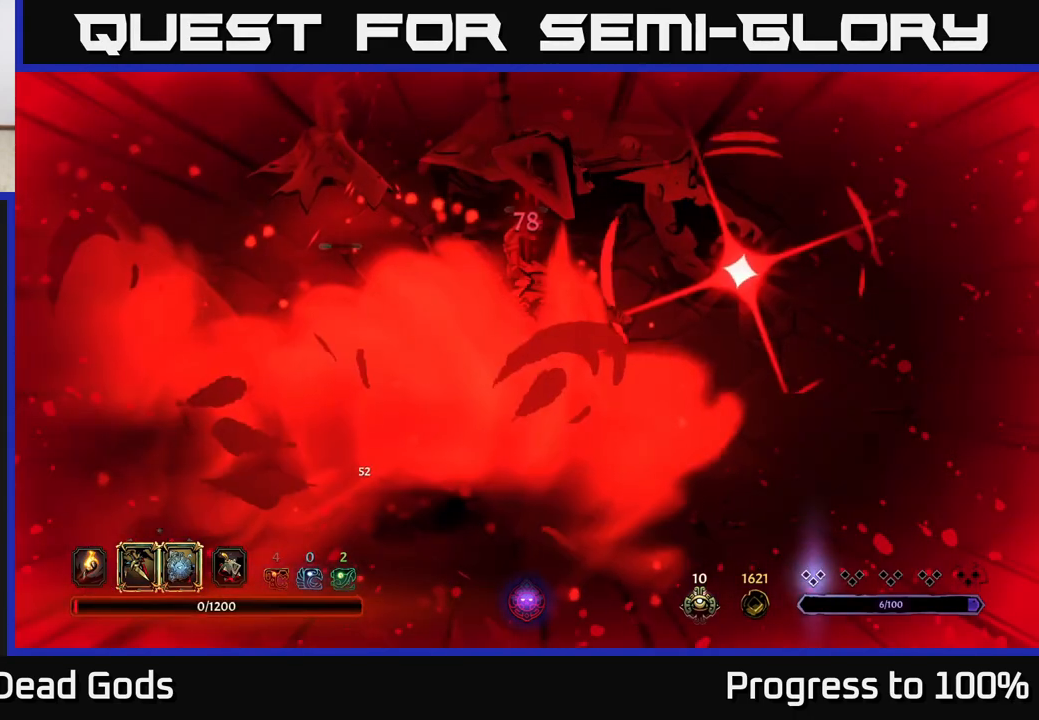
{"buttons": [], "left_stick": "center", "right_stick": "center", "events": [[350, "left_stick", "center"]]}